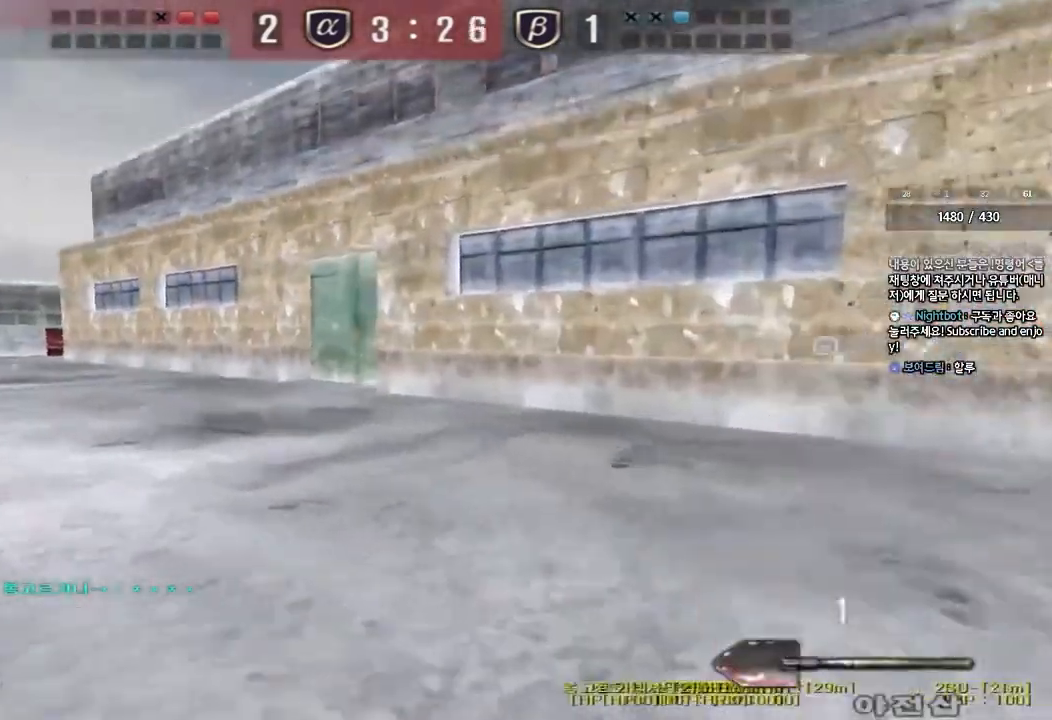
Gameplay with keyboard; each line is a JSON object with the keys held at the frame after it. "events" lists presses ("down") and releases ("up") of "a", "ctrl", "d", "e", "f", "q", "r", "s", "shift", "space", "tab" and "w" between this image and that frame as [ms after this image, input, new state], when the widget could be followed in between. No other keys are recorded. Mouse input is not recorded.
{"keys": ["a", "w"], "events": []}
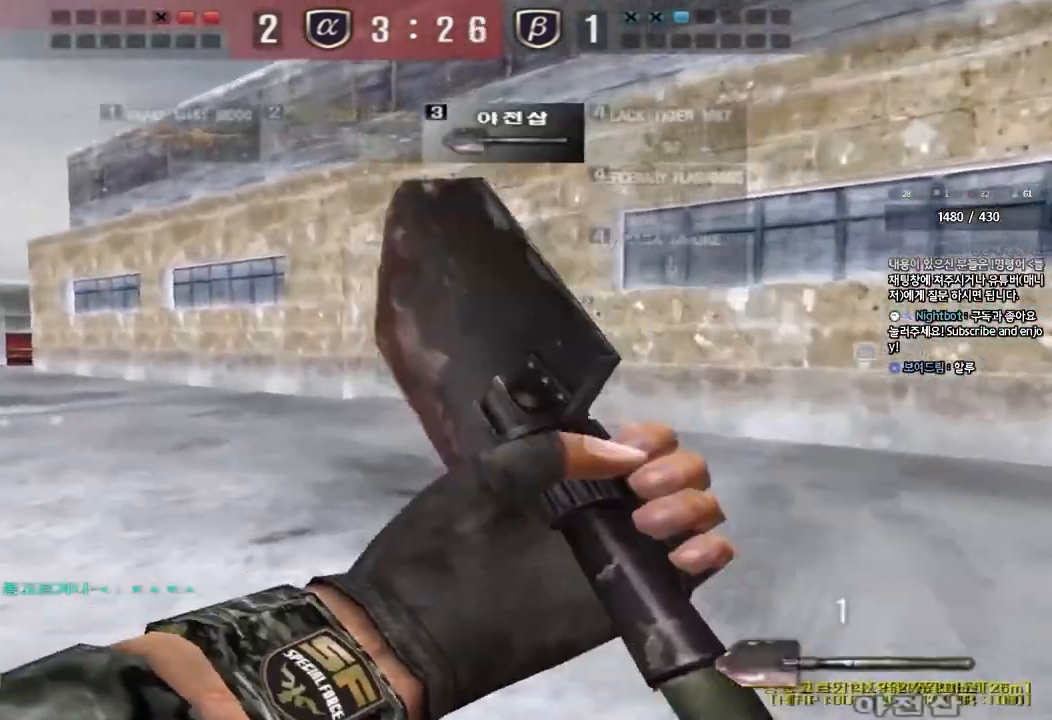
{"keys": ["a", "w"], "events": []}
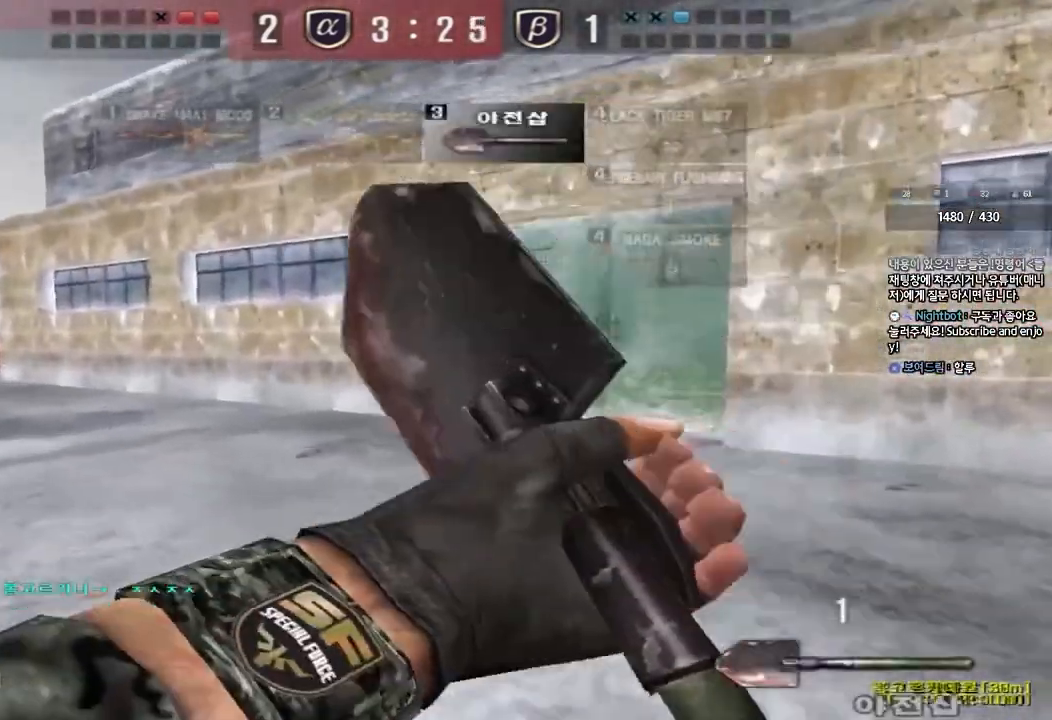
{"keys": ["a", "w"], "events": []}
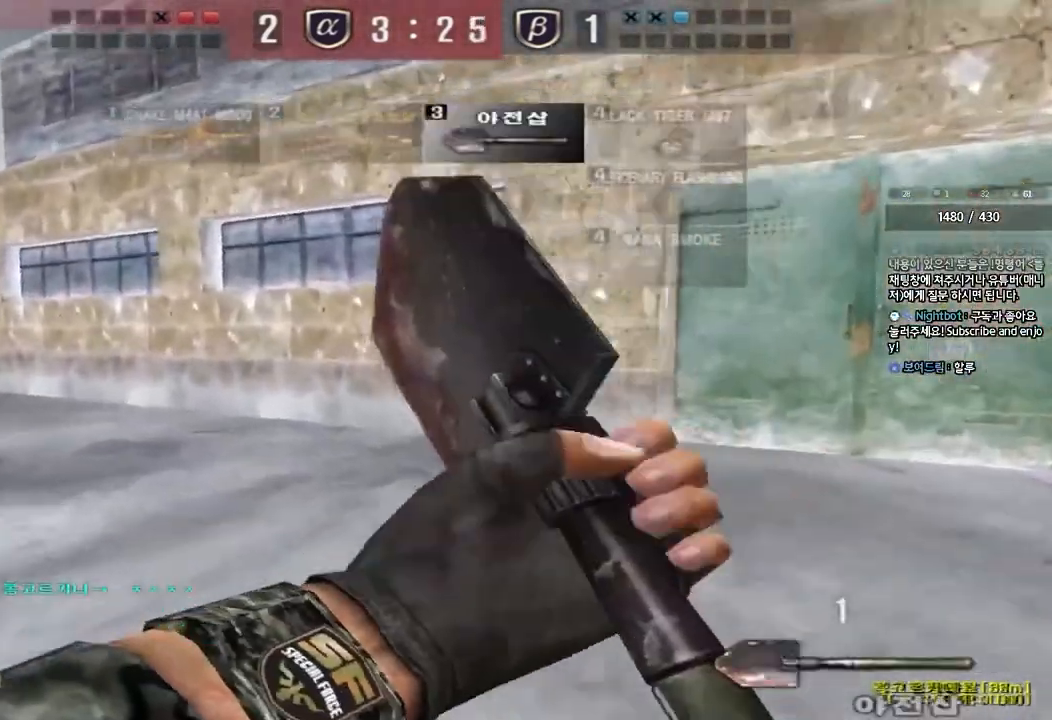
{"keys": ["a", "w"], "events": []}
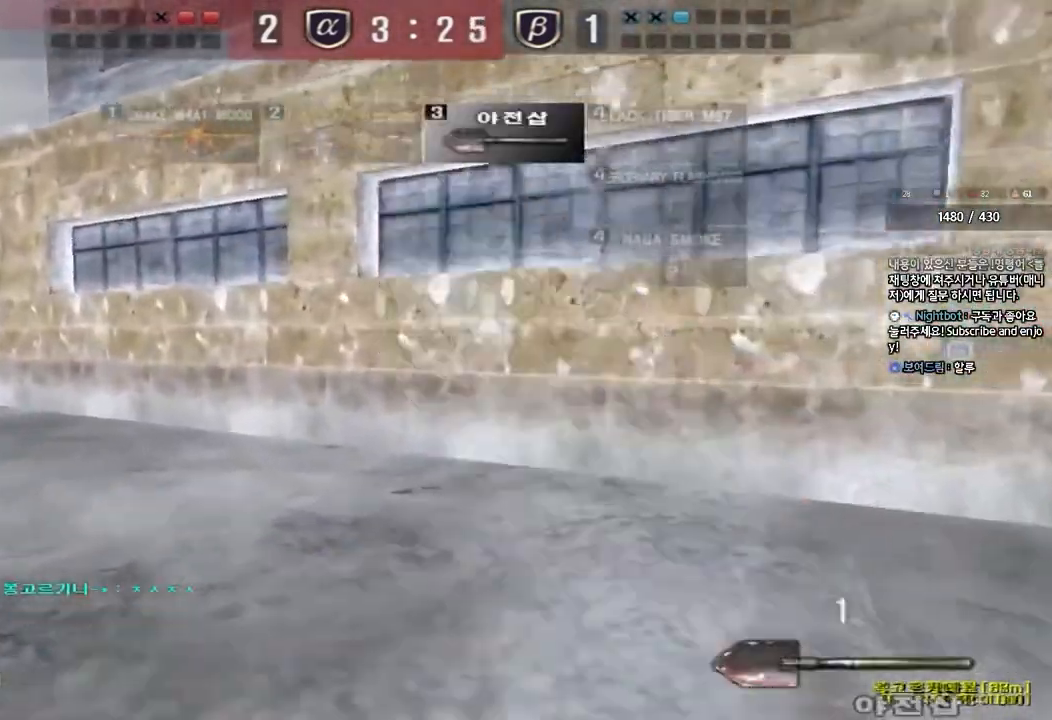
{"keys": ["a", "w"], "events": []}
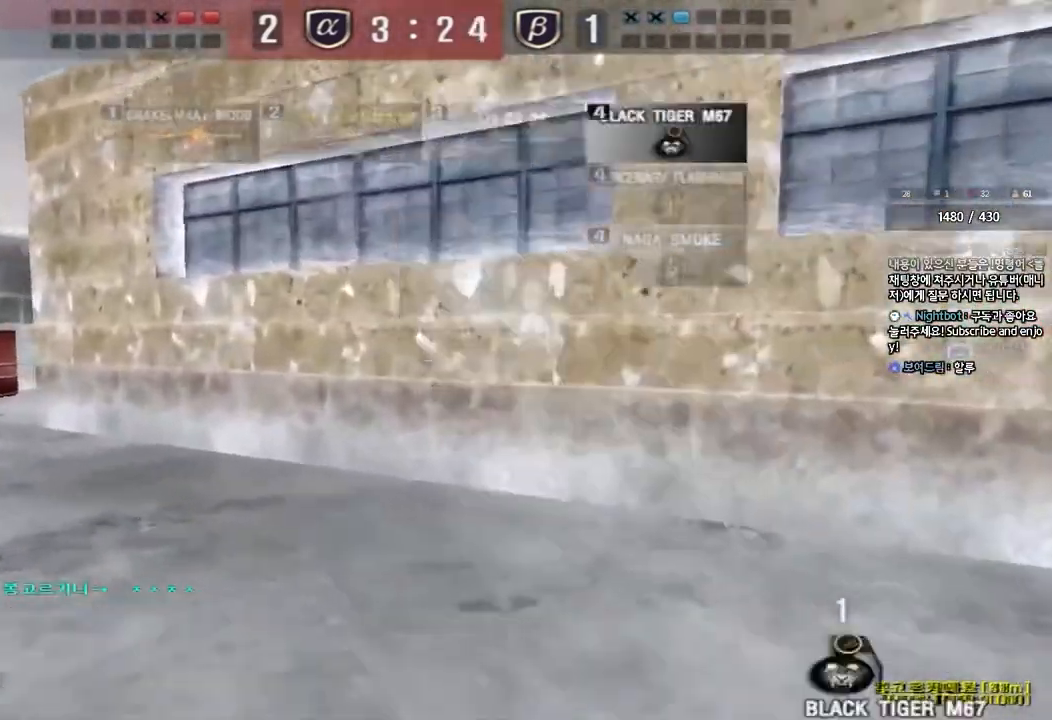
{"keys": ["a", "w"], "events": []}
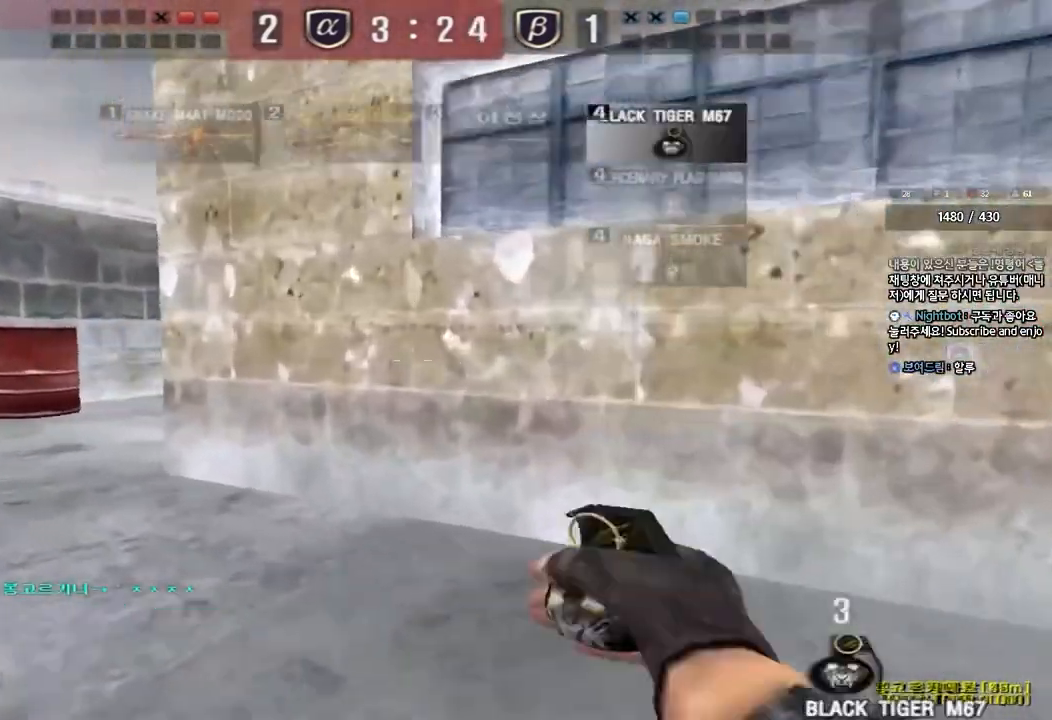
{"keys": ["a", "w"], "events": []}
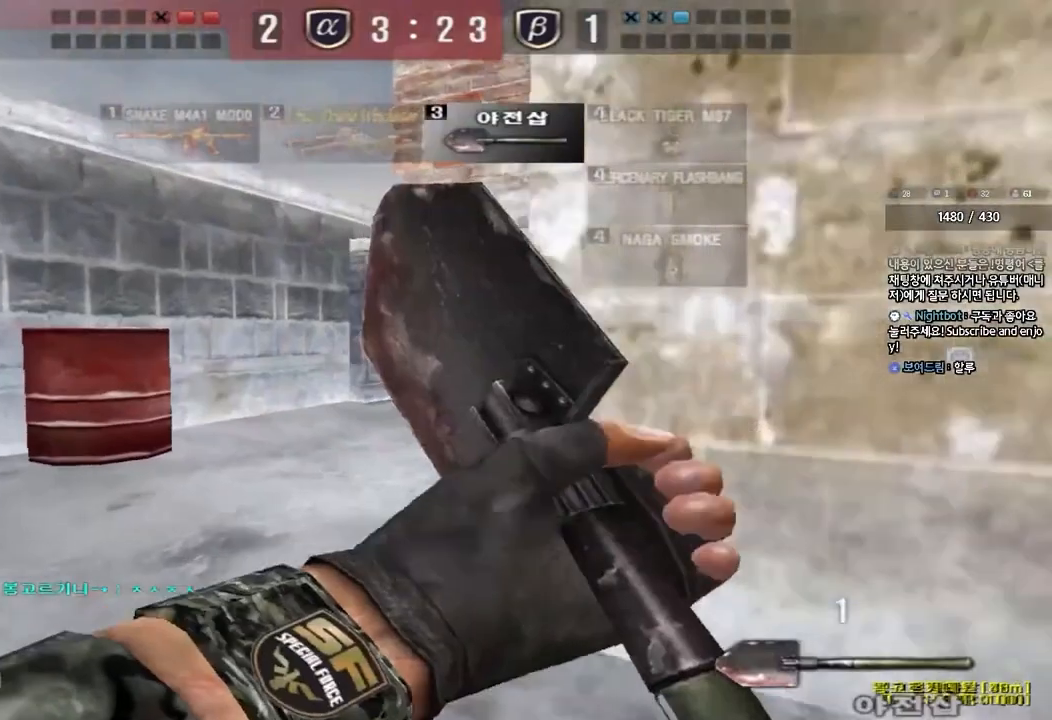
{"keys": [], "events": [[250, "shift", "down"], [267, "w", "up"], [283, "a", "up"], [300, "space", "down"], [400, "space", "up"], [500, "shift", "up"]]}
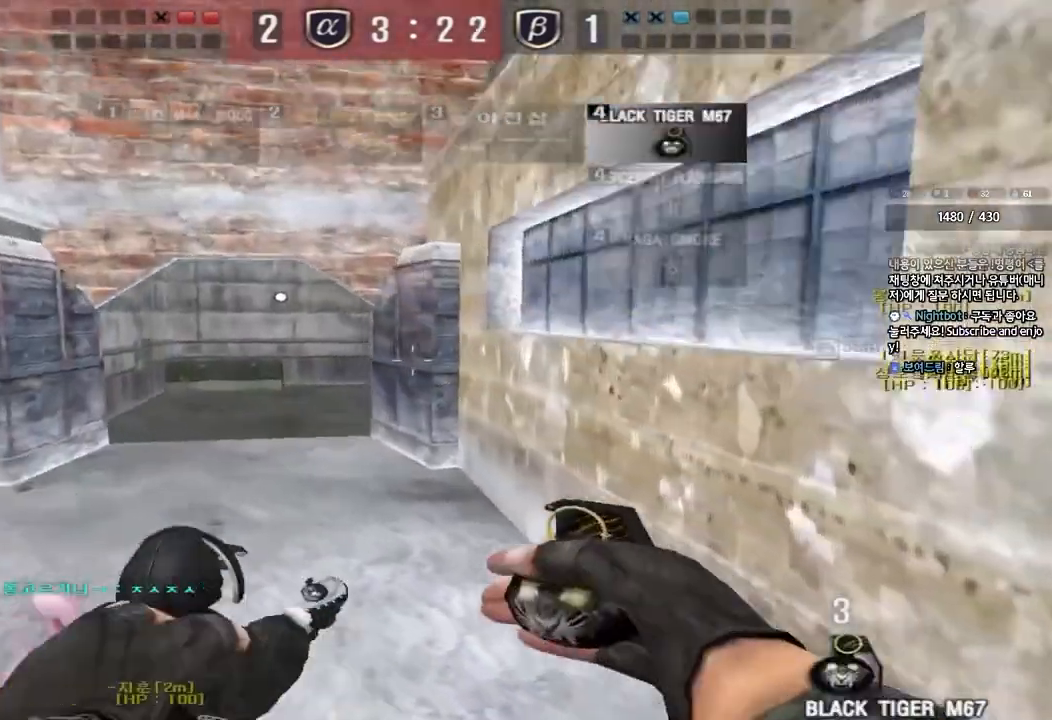
{"keys": ["a", "w"], "events": [[367, "a", "down"], [383, "w", "down"]]}
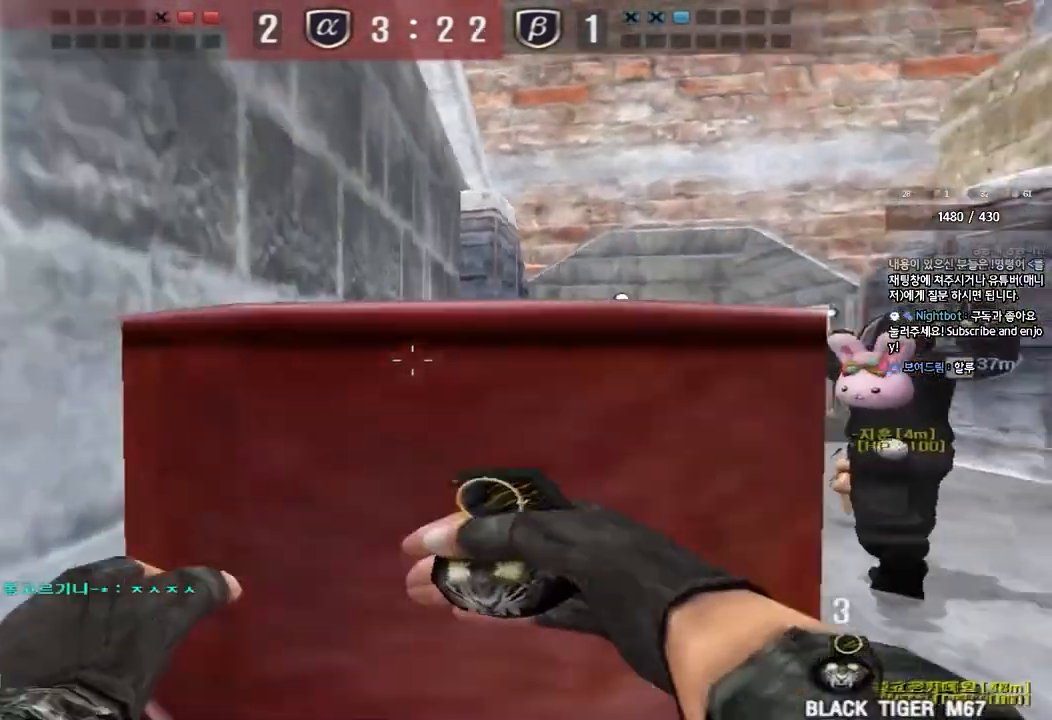
{"keys": ["a", "w"], "events": [[100, "shift", "down"], [200, "shift", "up"]]}
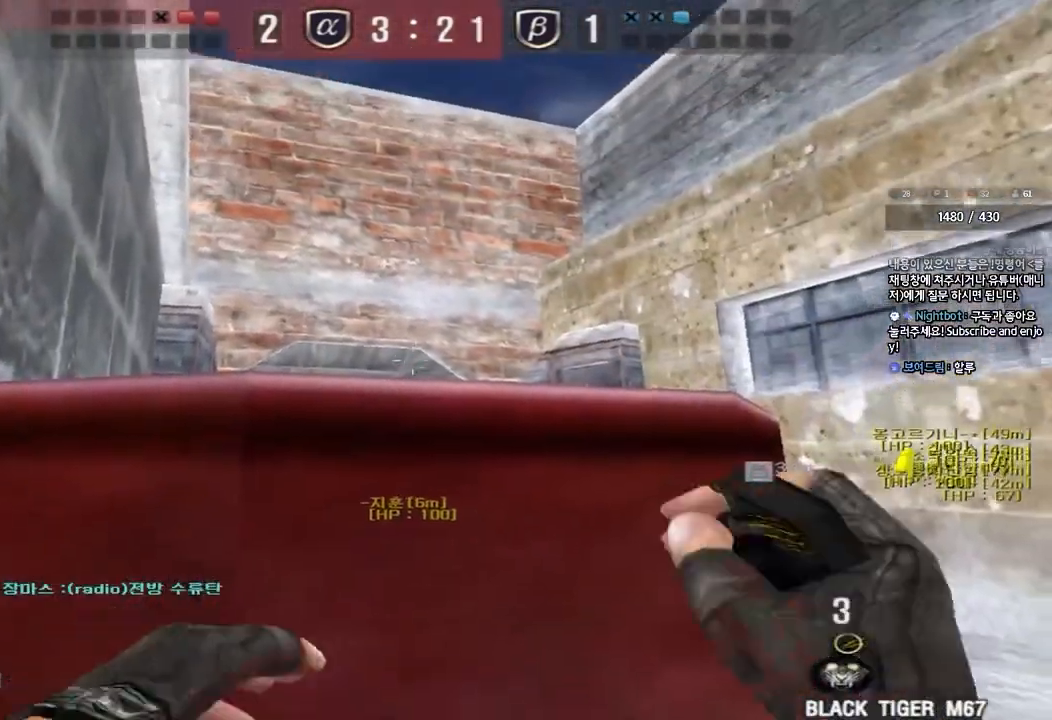
{"keys": ["d", "space", "w"], "events": [[183, "a", "up"], [217, "d", "down"], [467, "space", "down"]]}
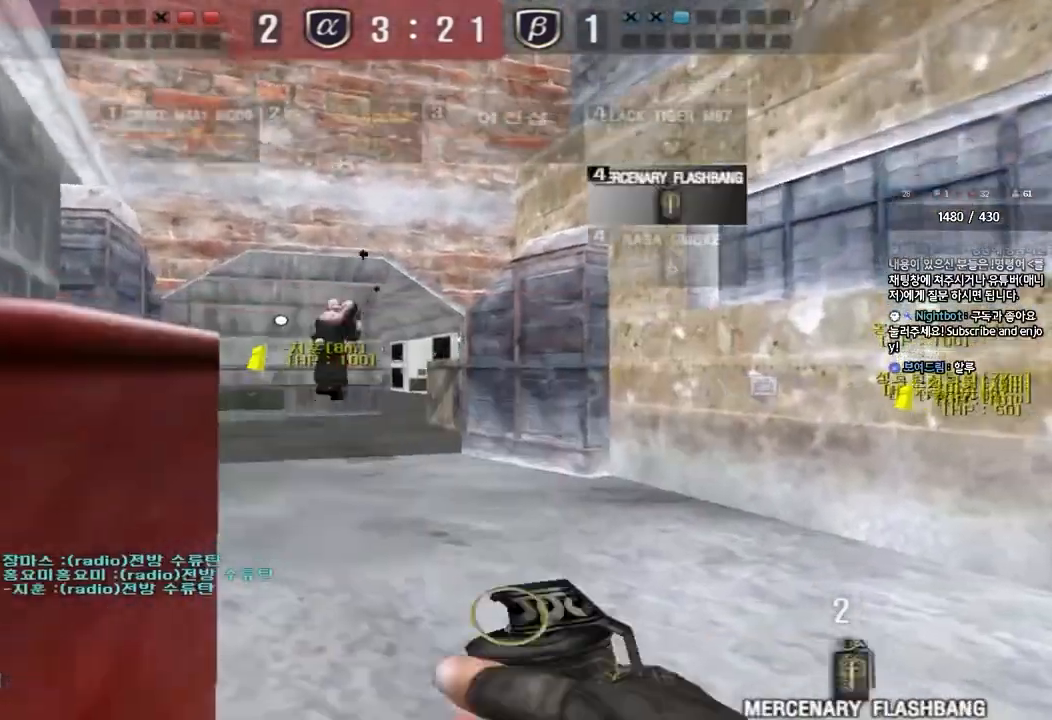
{"keys": ["a", "w"], "events": [[167, "space", "up"], [333, "d", "up"], [433, "a", "down"]]}
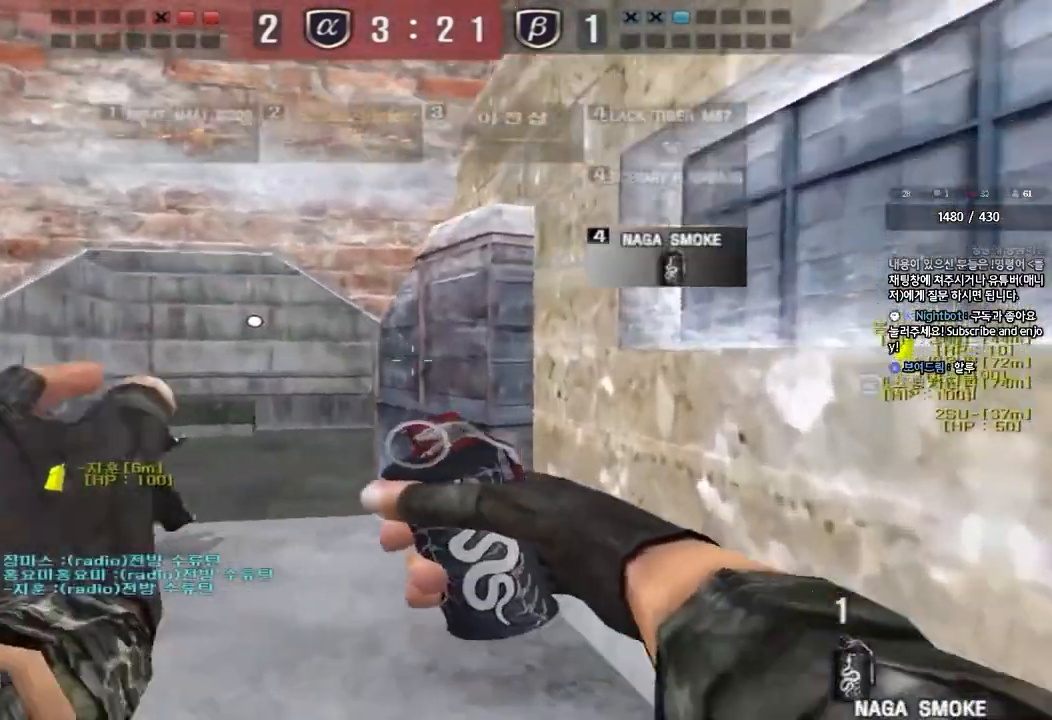
{"keys": ["space"], "events": [[117, "a", "up"], [433, "space", "down"], [450, "w", "up"]]}
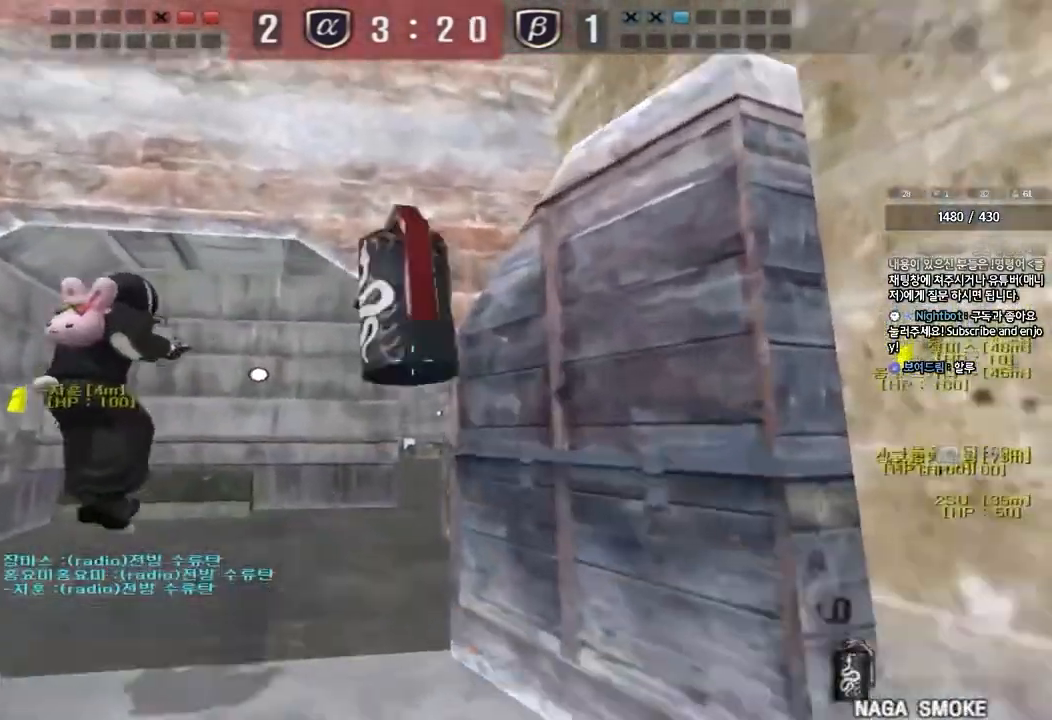
{"keys": ["d", "s"], "events": [[33, "space", "up"], [50, "s", "down"], [67, "a", "down"], [250, "a", "up"], [300, "d", "down"]]}
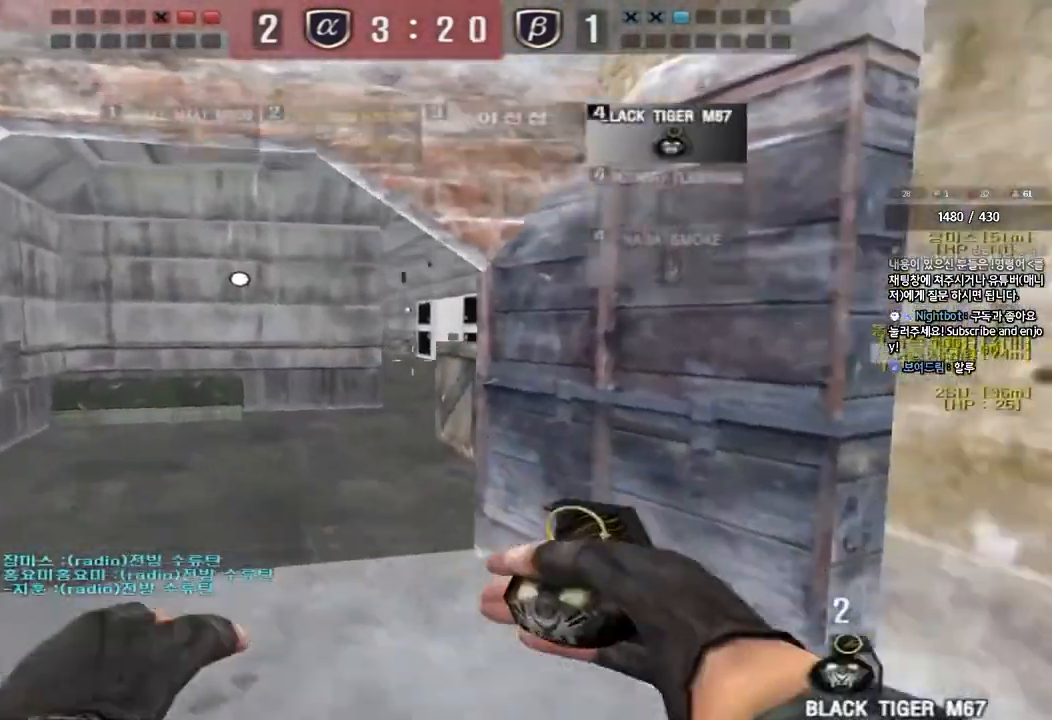
{"keys": [], "events": [[67, "shift", "down"], [117, "d", "up"], [117, "s", "up"], [133, "space", "down"], [233, "shift", "up"], [250, "space", "up"]]}
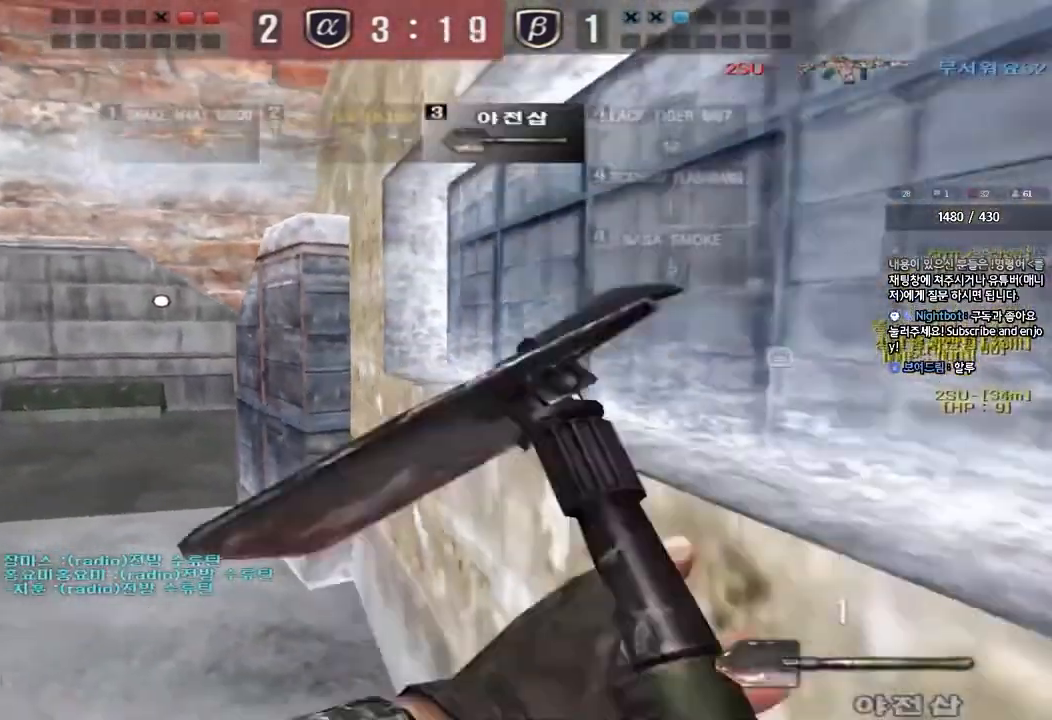
{"keys": ["shift", "space"], "events": [[217, "a", "down"], [233, "s", "down"], [450, "shift", "down"], [467, "s", "up"], [483, "a", "up"], [483, "space", "down"]]}
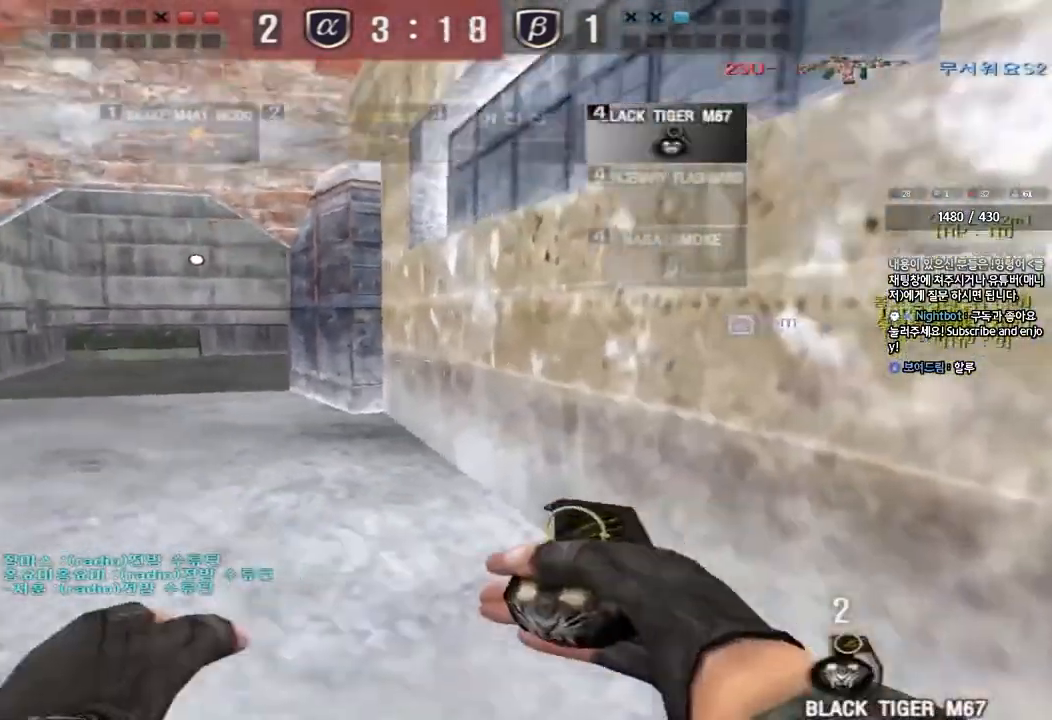
{"keys": [], "events": [[67, "shift", "up"], [100, "space", "up"]]}
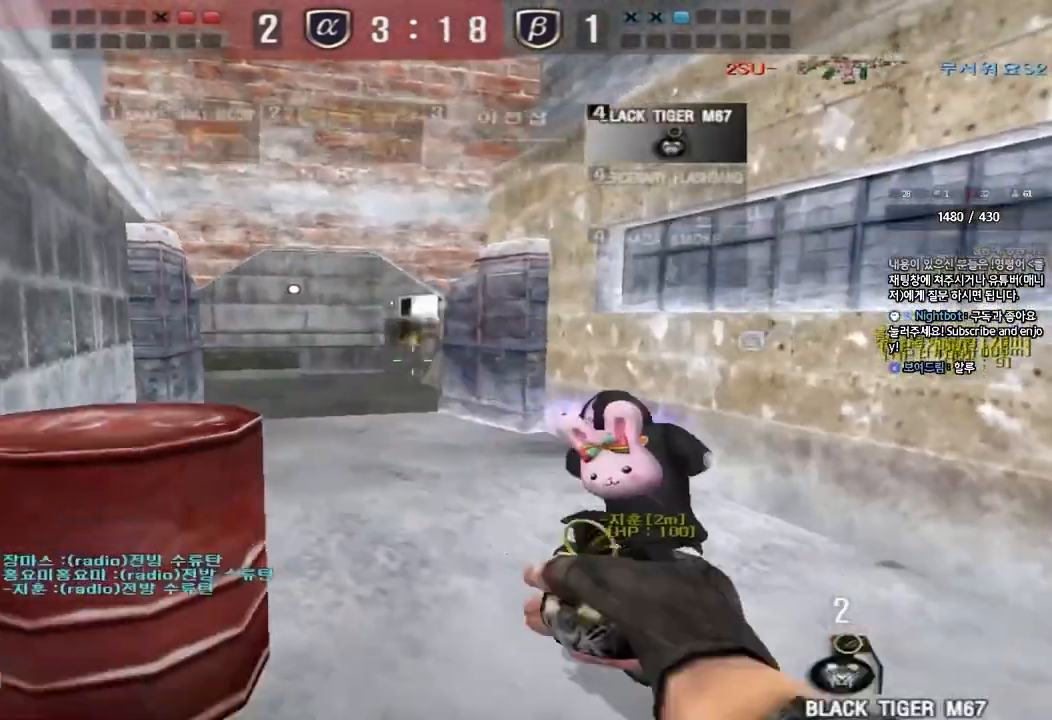
{"keys": ["a", "w"], "events": [[33, "a", "down"], [50, "w", "down"], [333, "shift", "down"], [417, "shift", "up"]]}
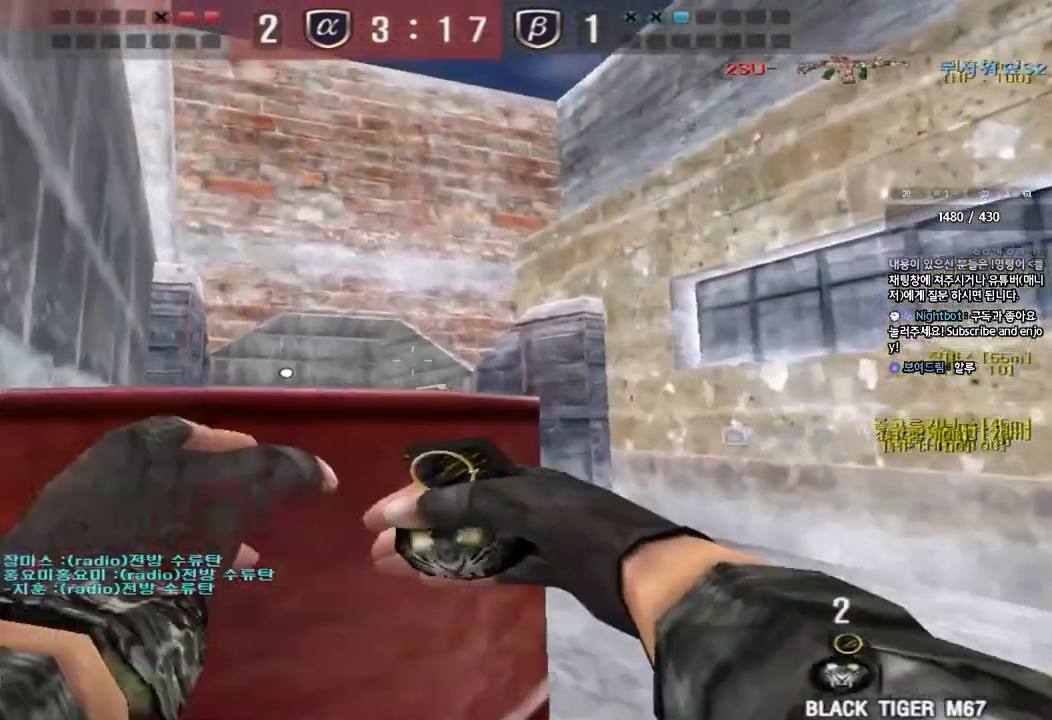
{"keys": ["d", "w"], "events": [[50, "shift", "down"], [150, "shift", "up"], [467, "a", "up"], [500, "d", "down"]]}
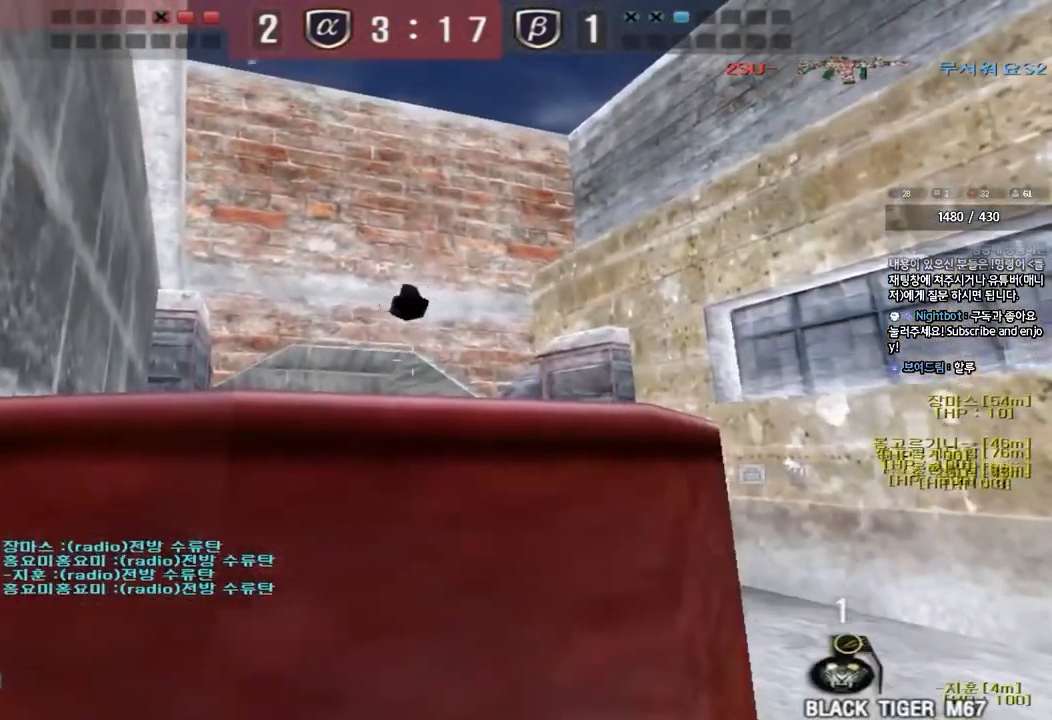
{"keys": ["w"], "events": [[467, "d", "up"]]}
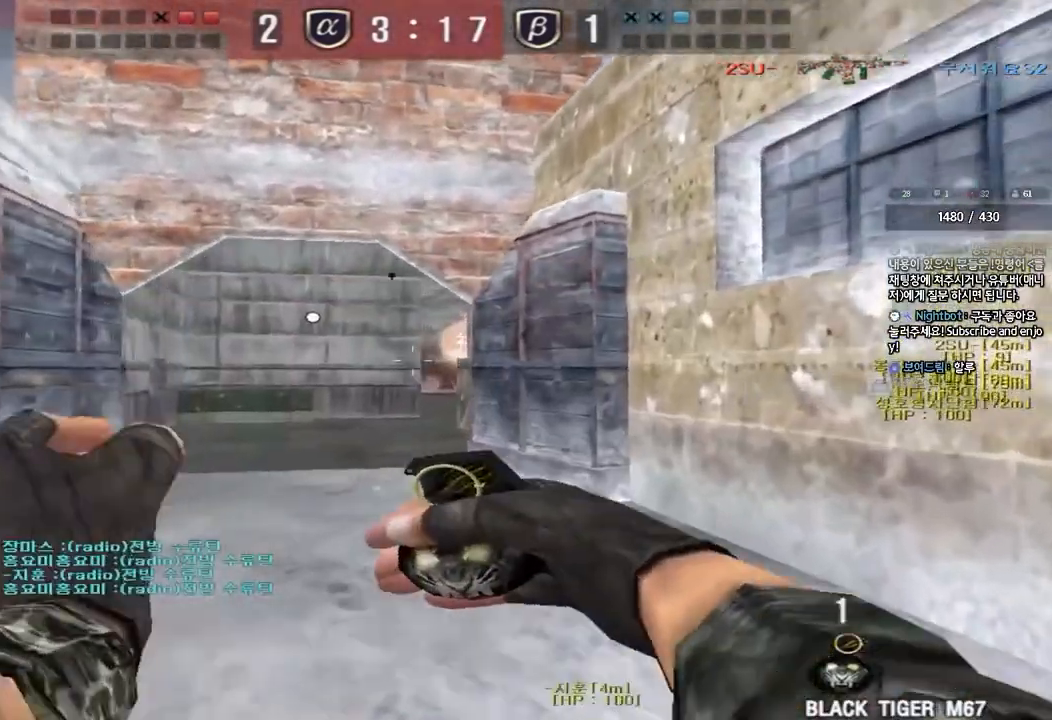
{"keys": ["w"], "events": [[267, "d", "down"], [317, "d", "up"], [450, "d", "down"], [500, "d", "up"]]}
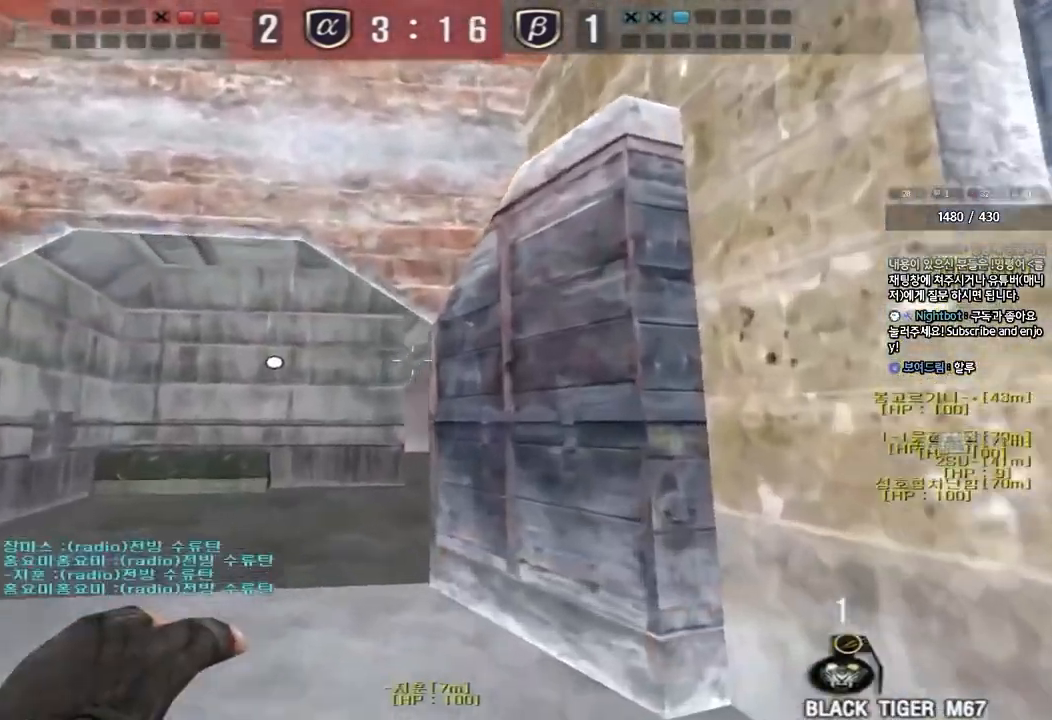
{"keys": ["a", "s"], "events": [[267, "w", "up"], [283, "space", "down"], [350, "s", "down"], [367, "a", "down"], [367, "space", "up"]]}
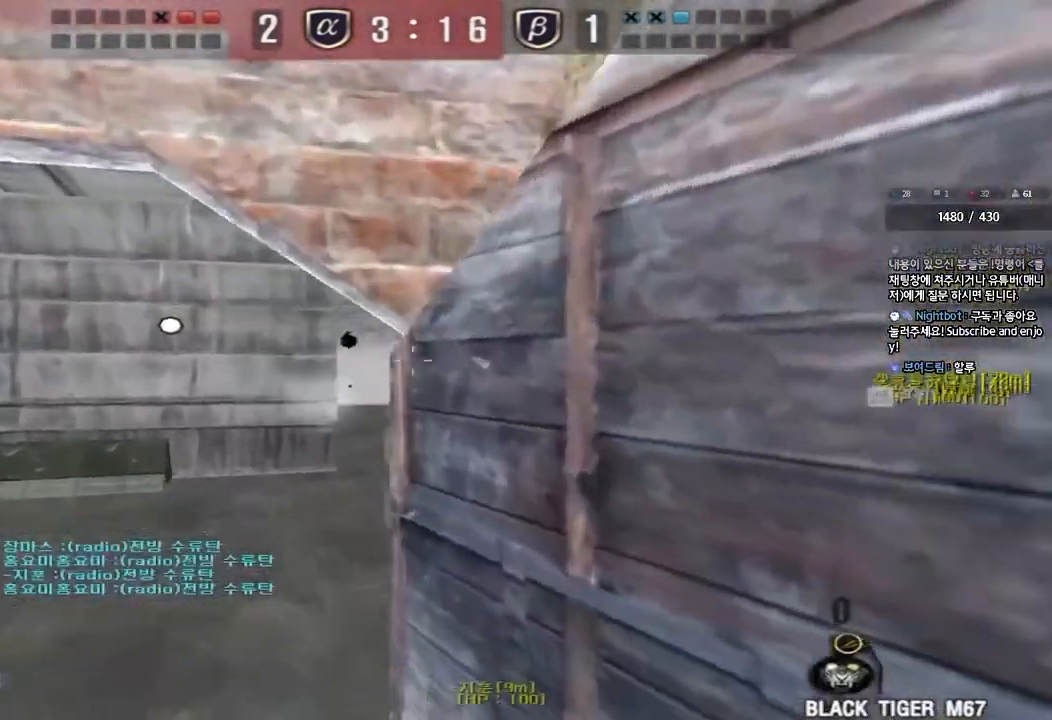
{"keys": ["a", "s"], "events": []}
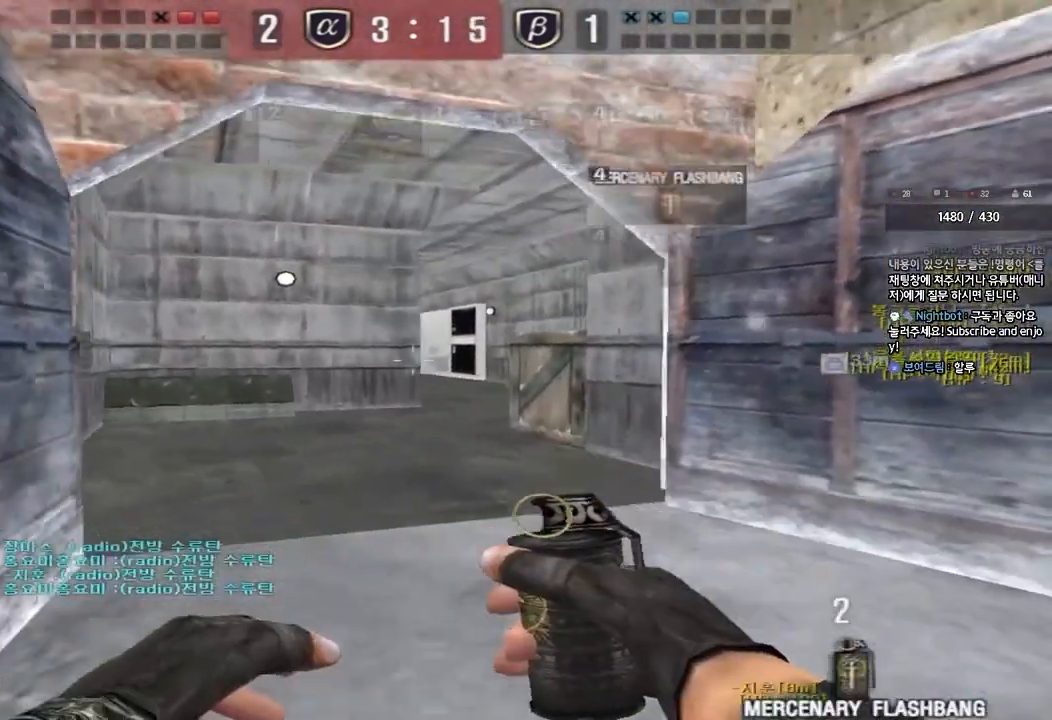
{"keys": ["a", "shift", "w"], "events": [[17, "s", "up"], [33, "a", "up"], [100, "shift", "down"], [133, "a", "down"], [150, "w", "down"], [217, "shift", "up"], [483, "shift", "down"]]}
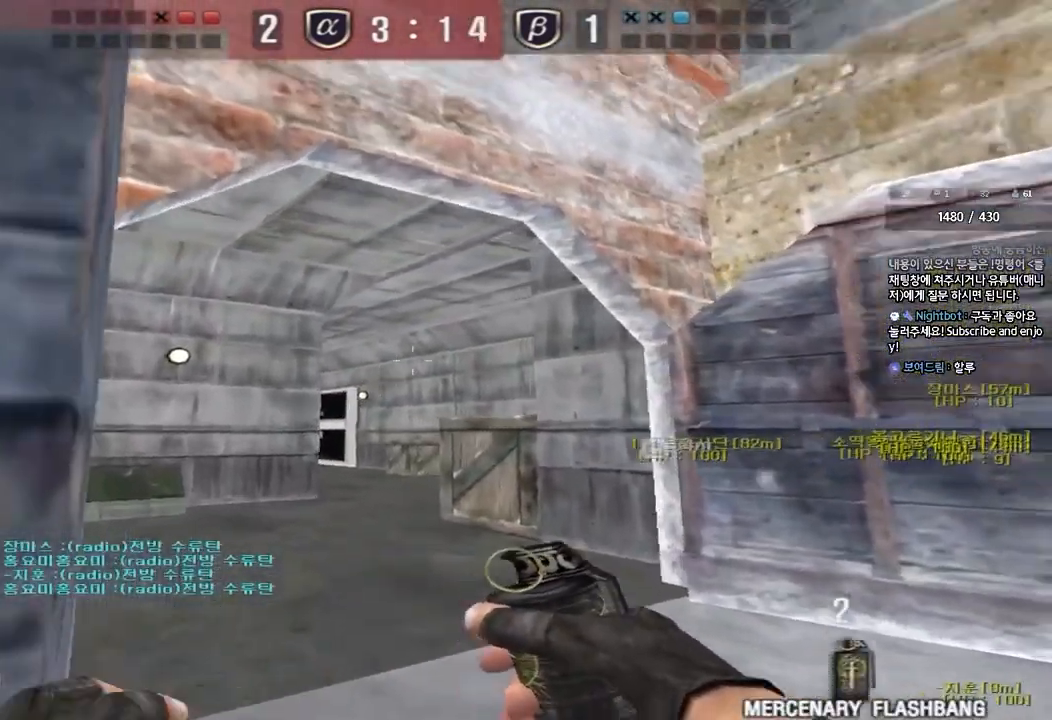
{"keys": ["a"], "events": [[83, "w", "up"], [333, "shift", "up"]]}